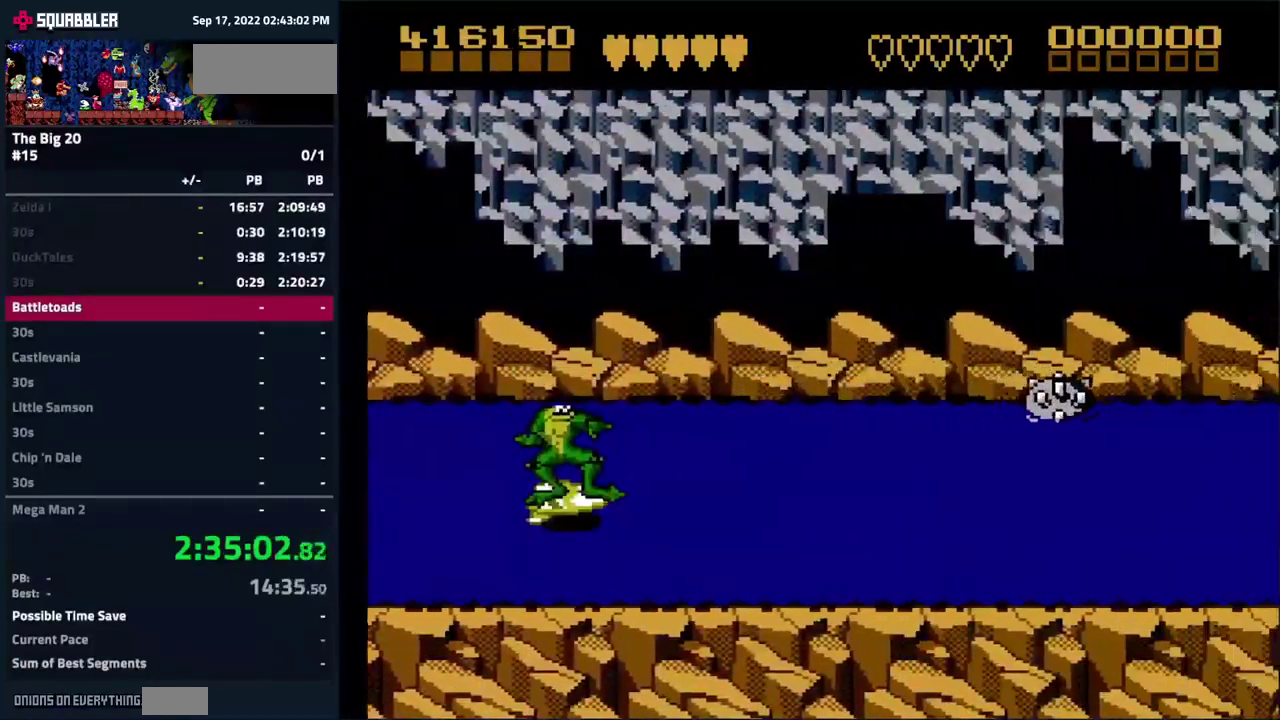
Gameplay with a controller (Nintendo layout); each line is a JSON object with the inputs held at the frame after it. "events" lists button and stick changes between this image and that frame as [ms after this image, input, new state], when the widget could be followed in between. Not read: L3 R3.
{"buttons": [], "events": []}
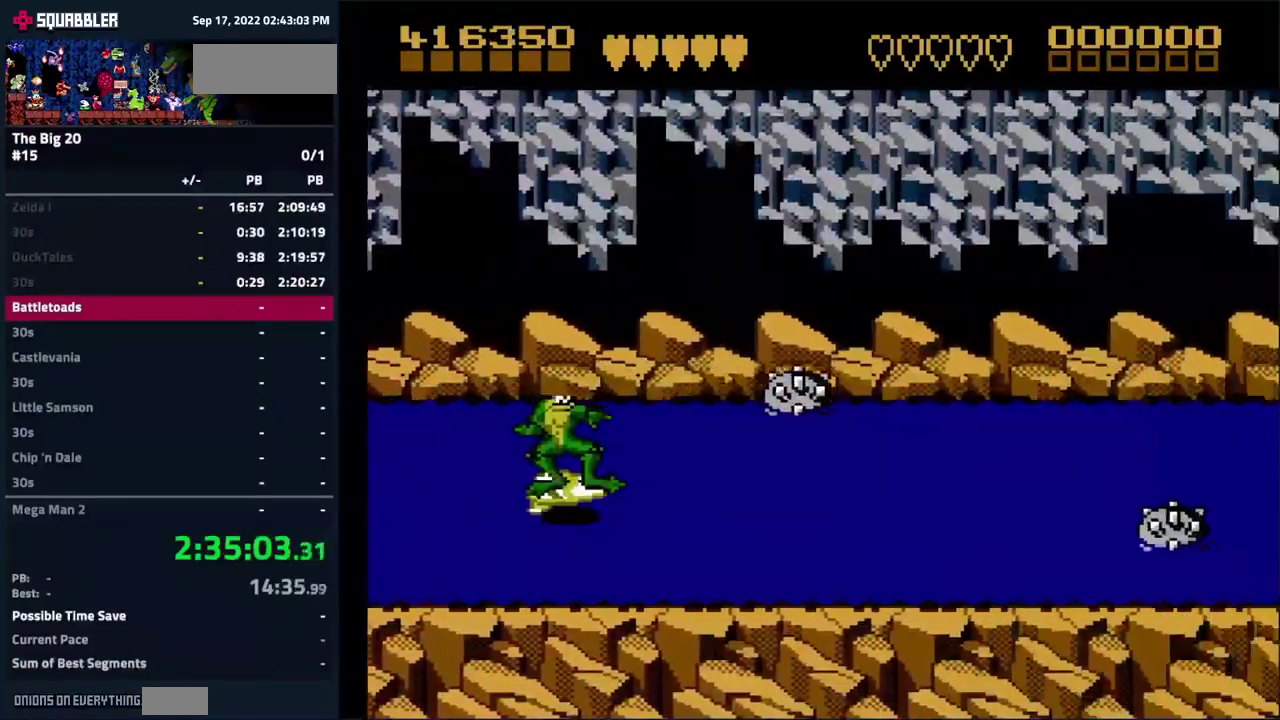
{"buttons": ["DPAD_UP"], "events": [[117, "DPAD_UP", "down"], [350, "DPAD_UP", "up"], [417, "DPAD_UP", "down"]]}
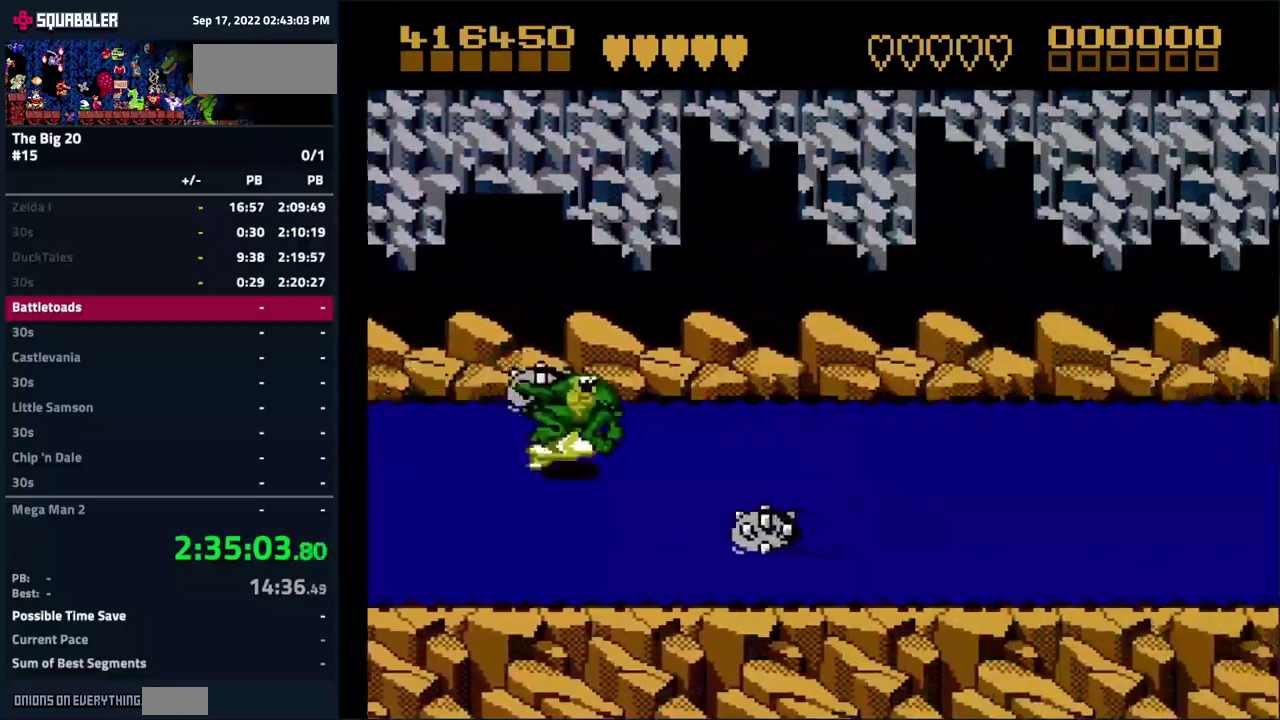
{"buttons": ["DPAD_DOWN", "DPAD_LEFT"], "events": [[84, "DPAD_UP", "up"], [384, "DPAD_DOWN", "down"], [450, "DPAD_LEFT", "down"]]}
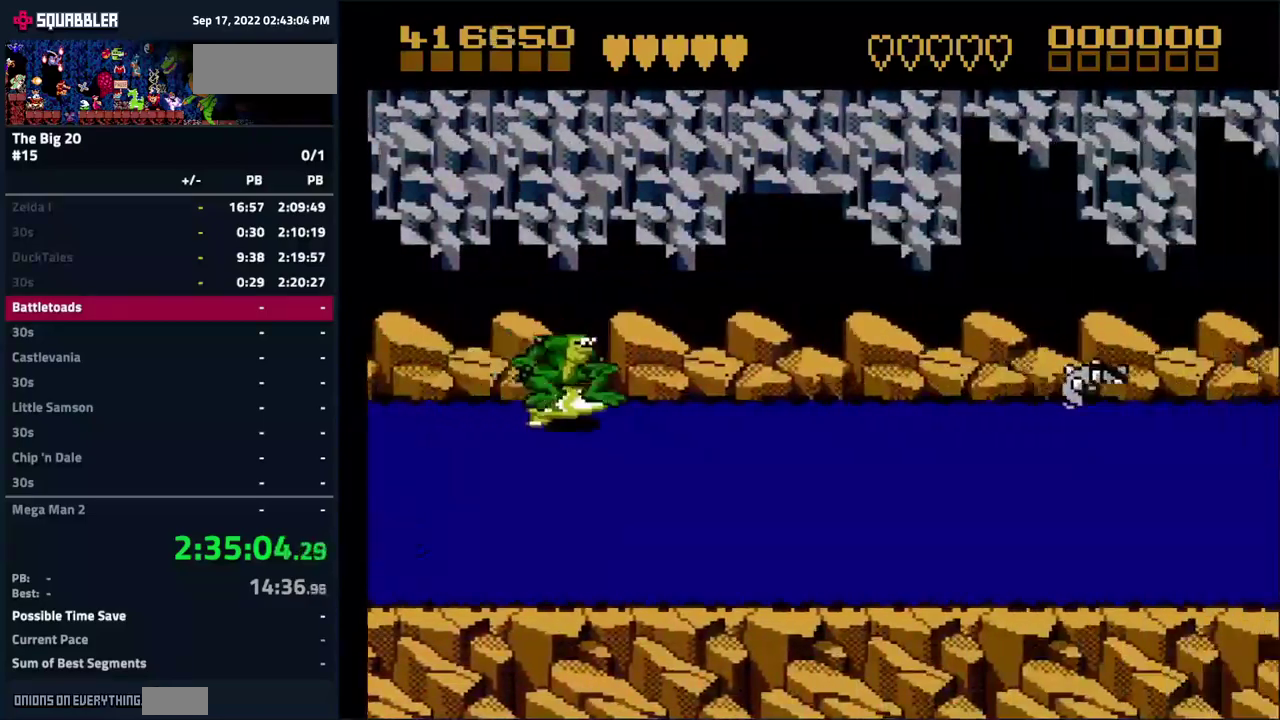
{"buttons": [], "events": [[167, "DPAD_LEFT", "up"], [484, "DPAD_DOWN", "up"]]}
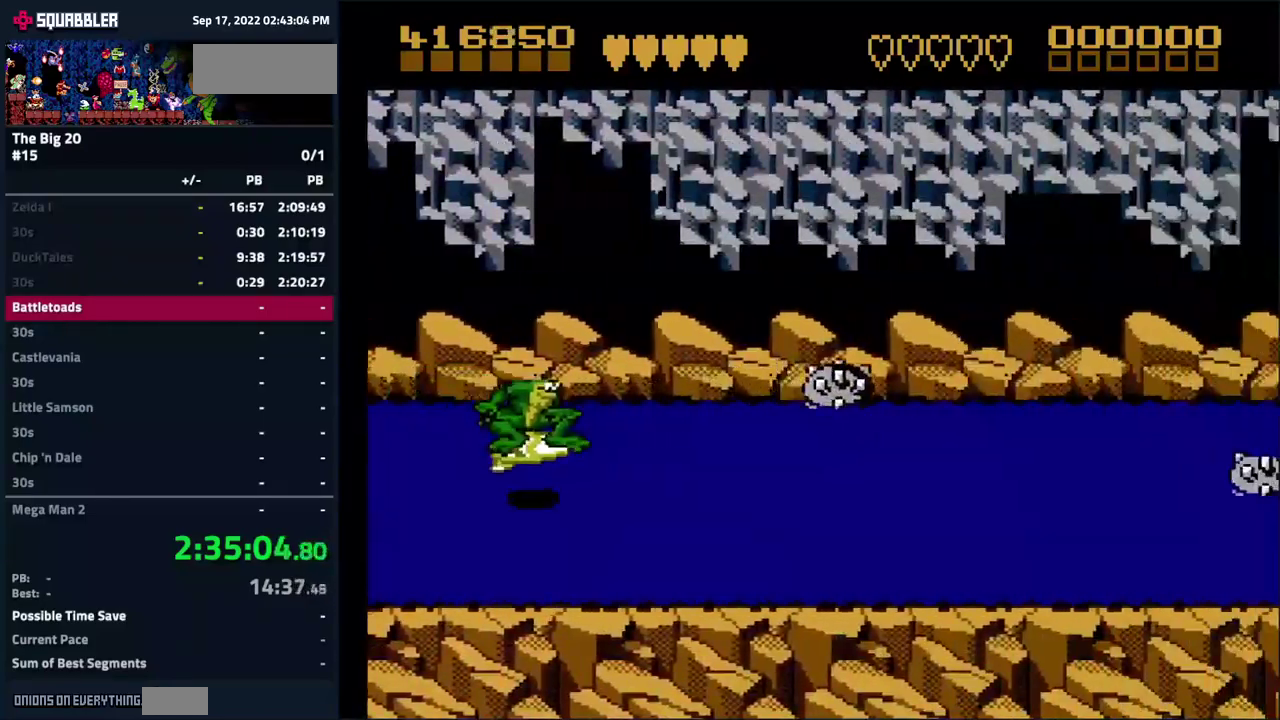
{"buttons": [], "events": [[284, "DPAD_DOWN", "down"], [400, "DPAD_DOWN", "up"]]}
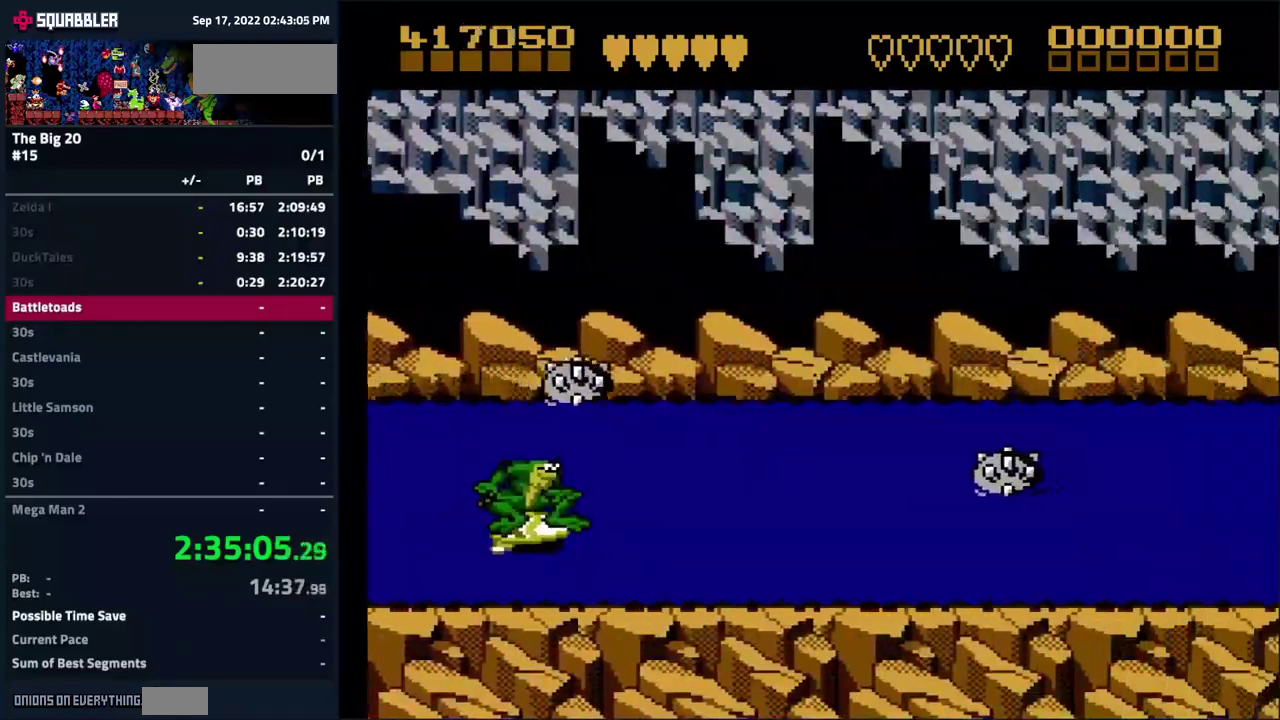
{"buttons": [], "events": [[34, "DPAD_RIGHT", "down"], [134, "DPAD_RIGHT", "up"]]}
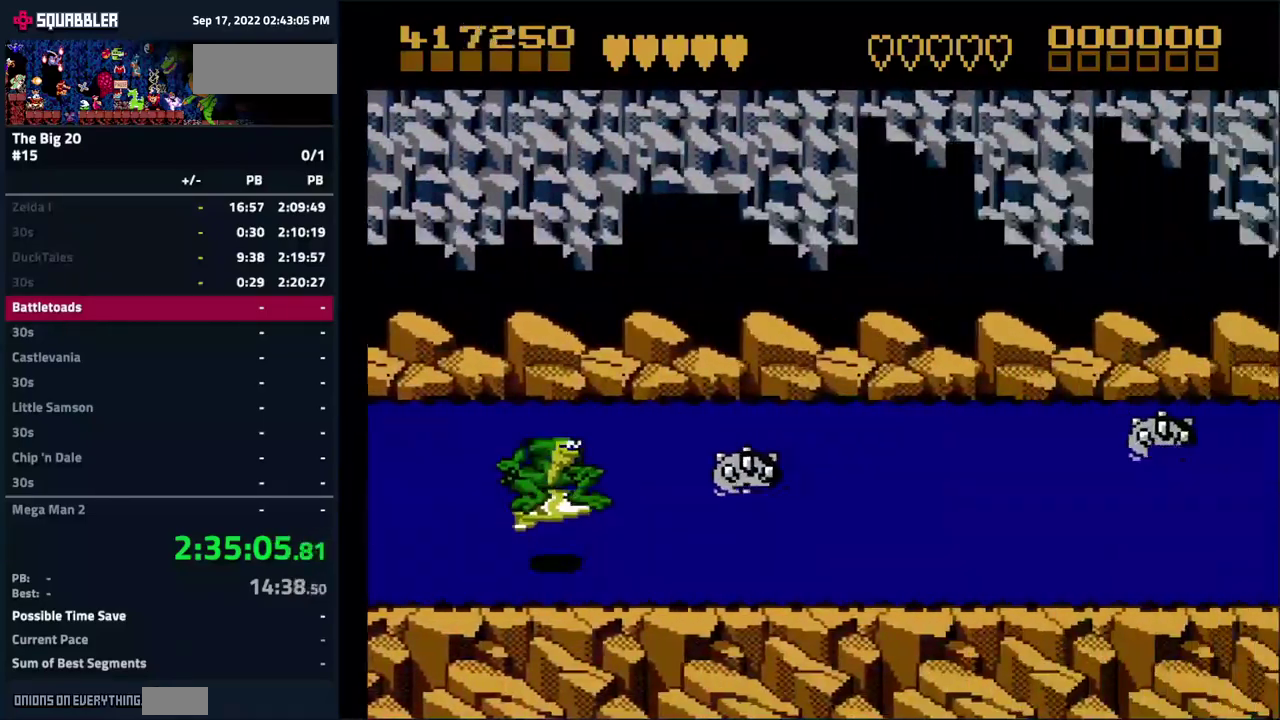
{"buttons": [], "events": []}
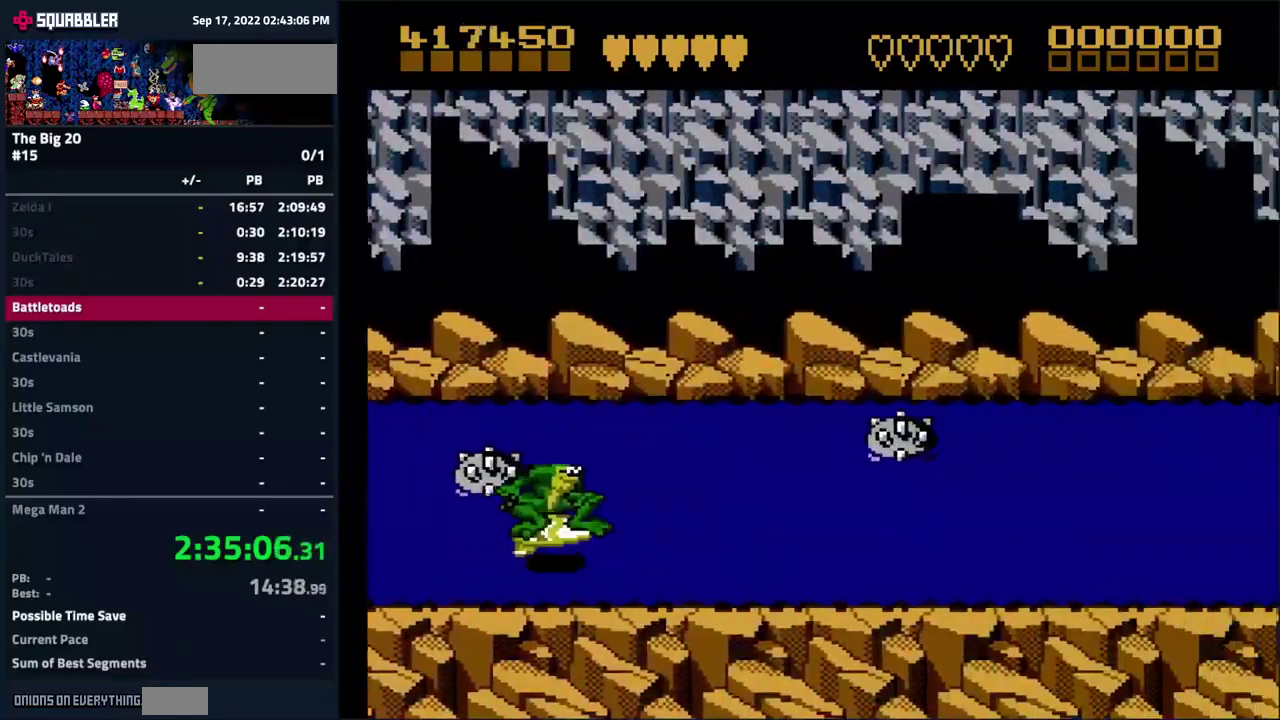
{"buttons": [], "events": []}
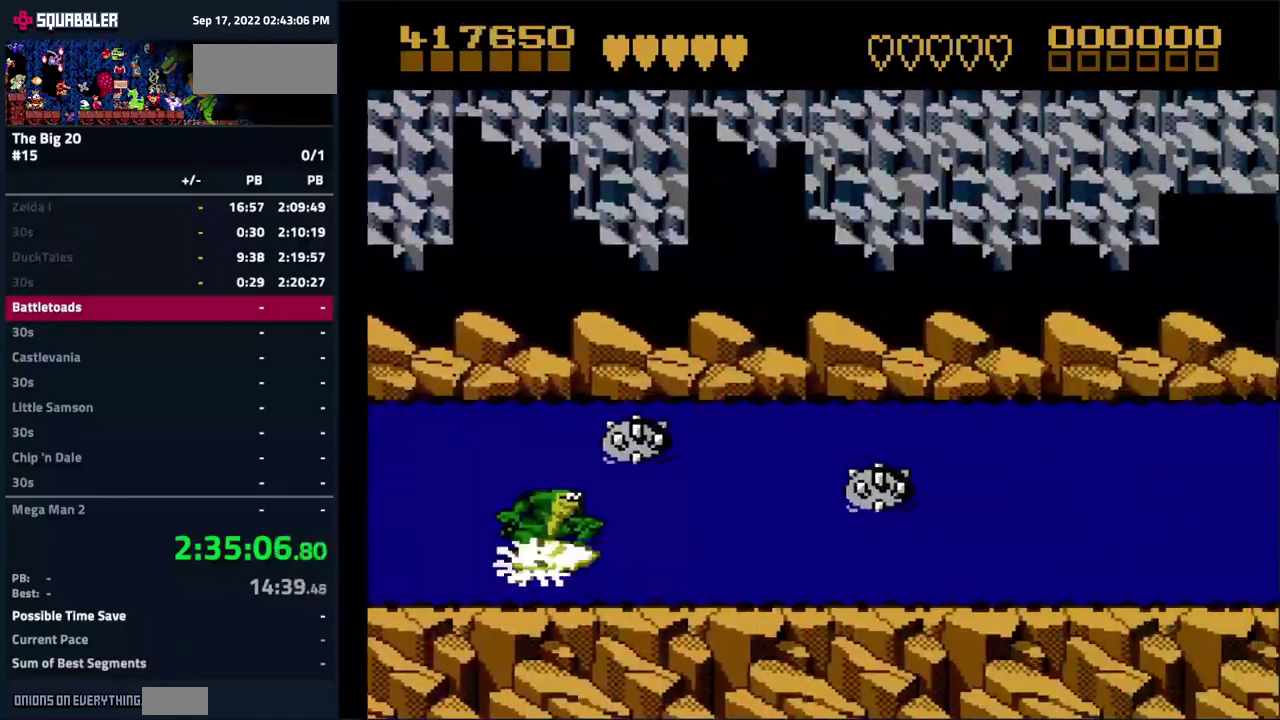
{"buttons": [], "events": []}
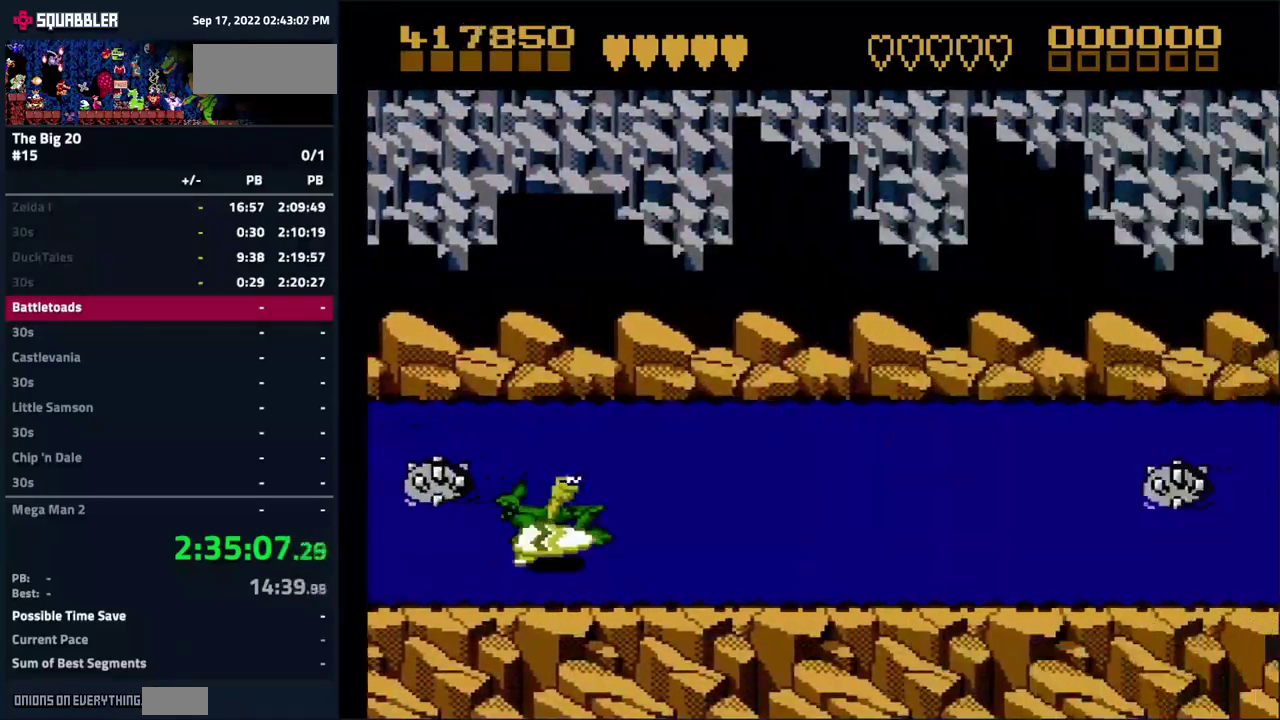
{"buttons": [], "events": [[84, "DPAD_LEFT", "down"], [150, "DPAD_LEFT", "up"], [250, "DPAD_DOWN", "down"], [384, "DPAD_DOWN", "up"]]}
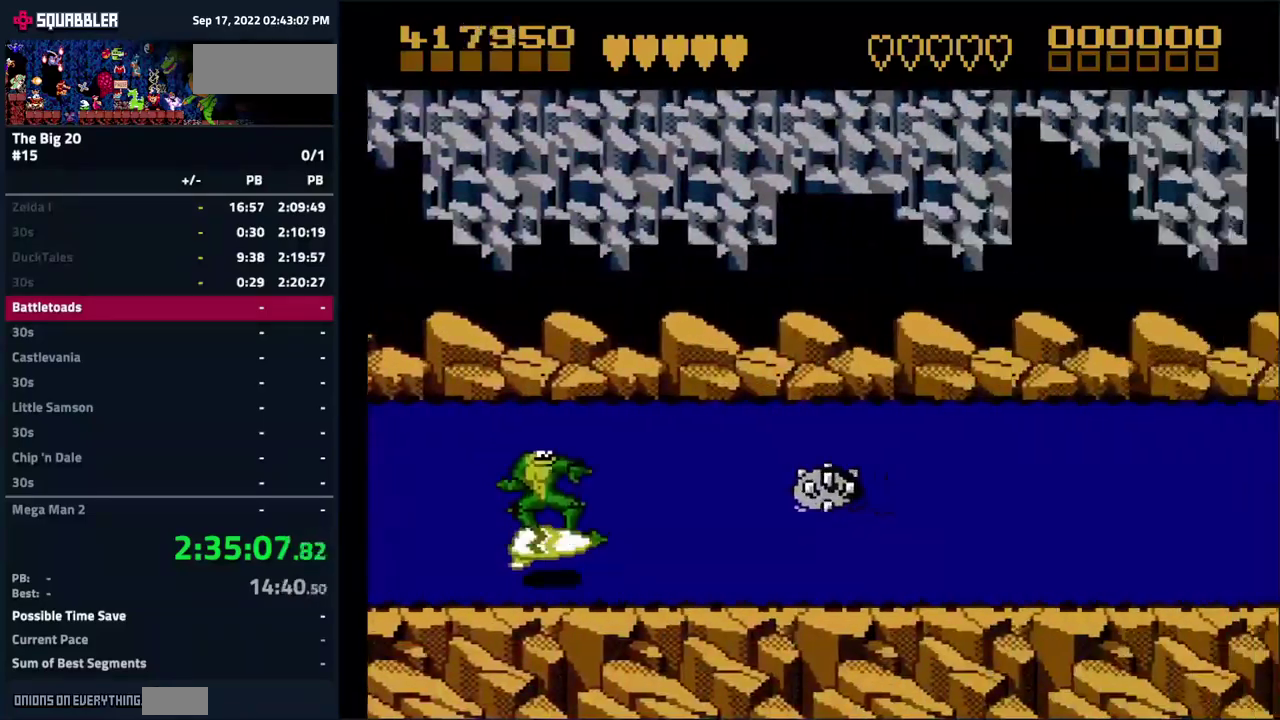
{"buttons": ["DPAD_UP"], "events": [[434, "DPAD_UP", "down"]]}
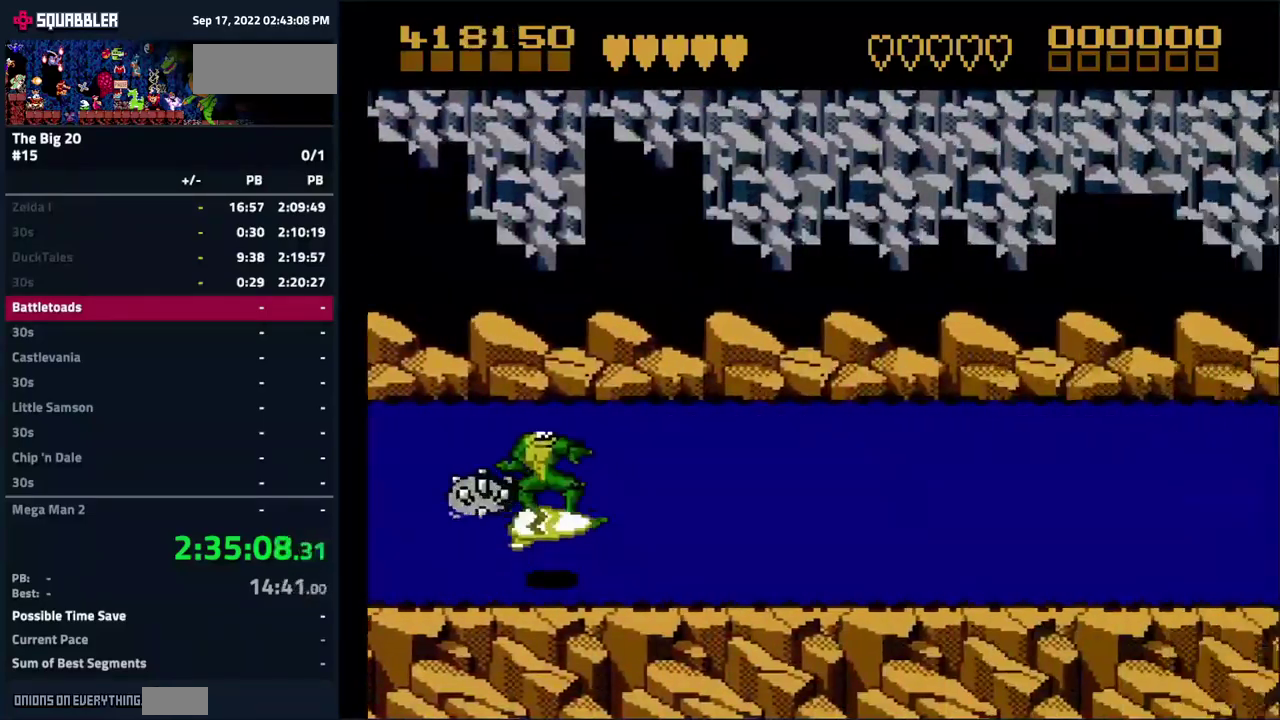
{"buttons": ["DPAD_UP"], "events": [[267, "DPAD_UP", "up"], [466, "DPAD_UP", "down"]]}
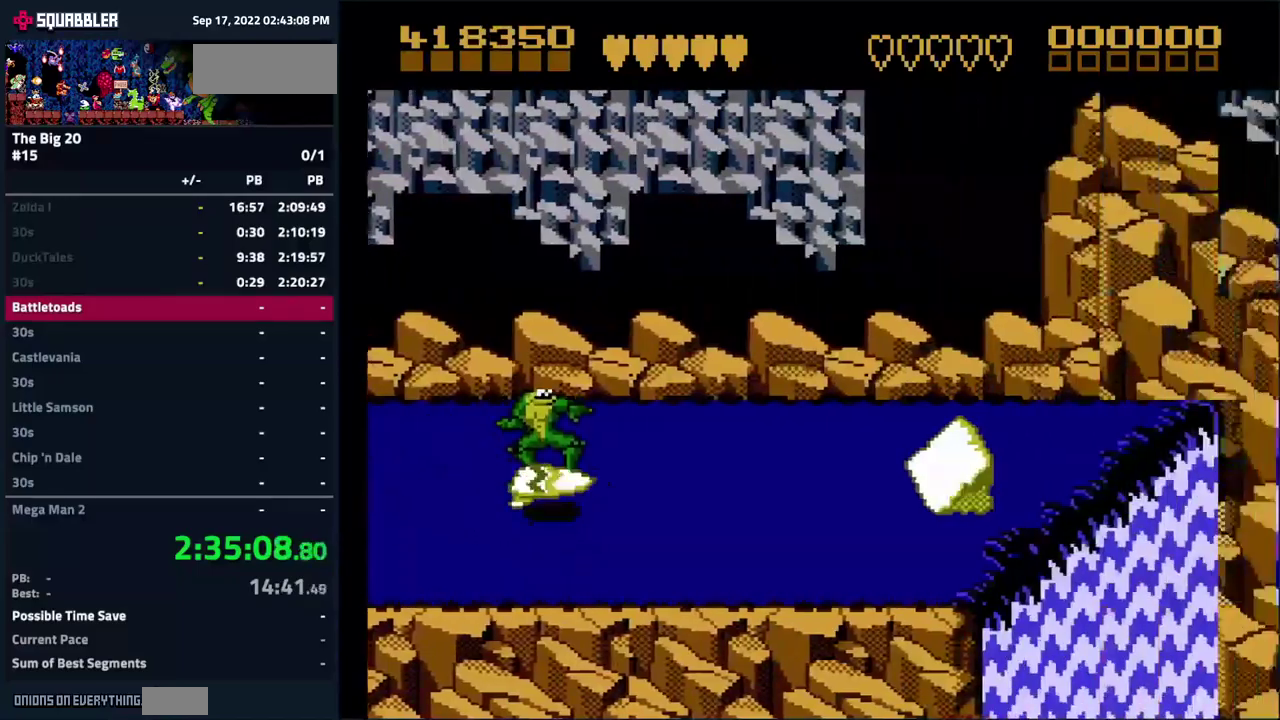
{"buttons": [], "events": [[33, "DPAD_UP", "up"], [166, "DPAD_UP", "down"], [216, "DPAD_UP", "up"]]}
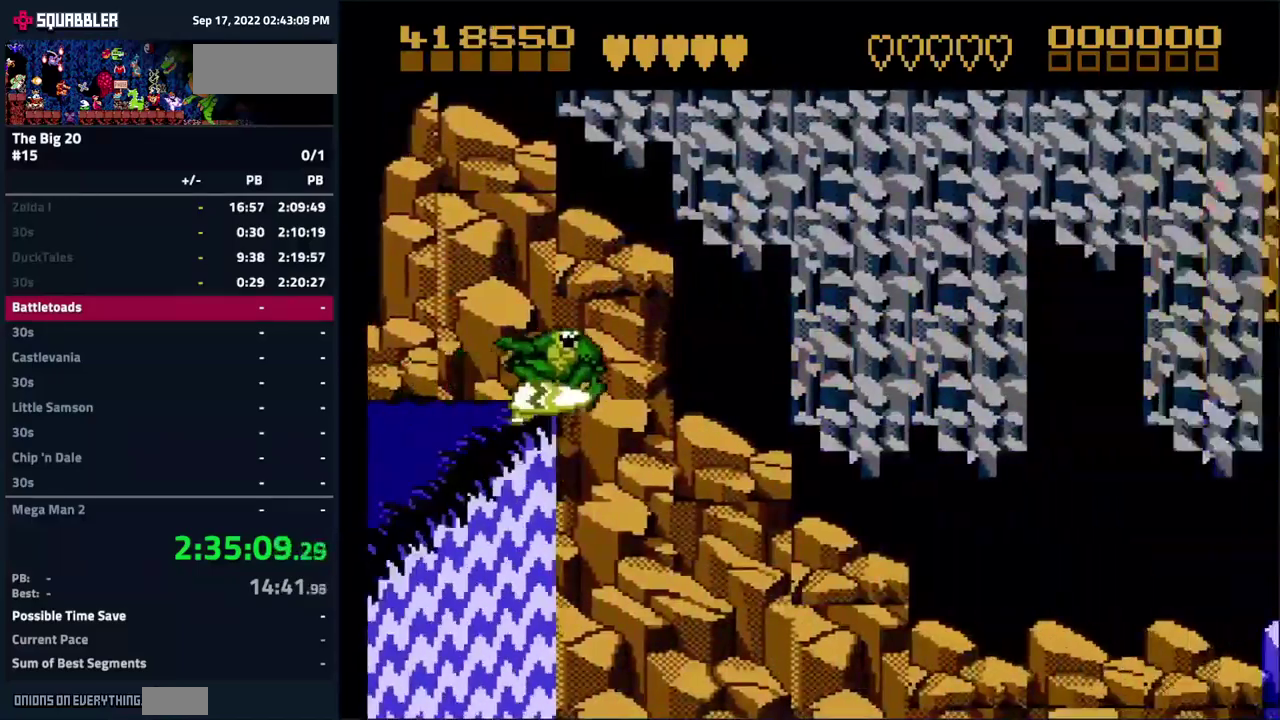
{"buttons": [], "events": [[50, "DPAD_RIGHT", "down"], [500, "DPAD_RIGHT", "up"]]}
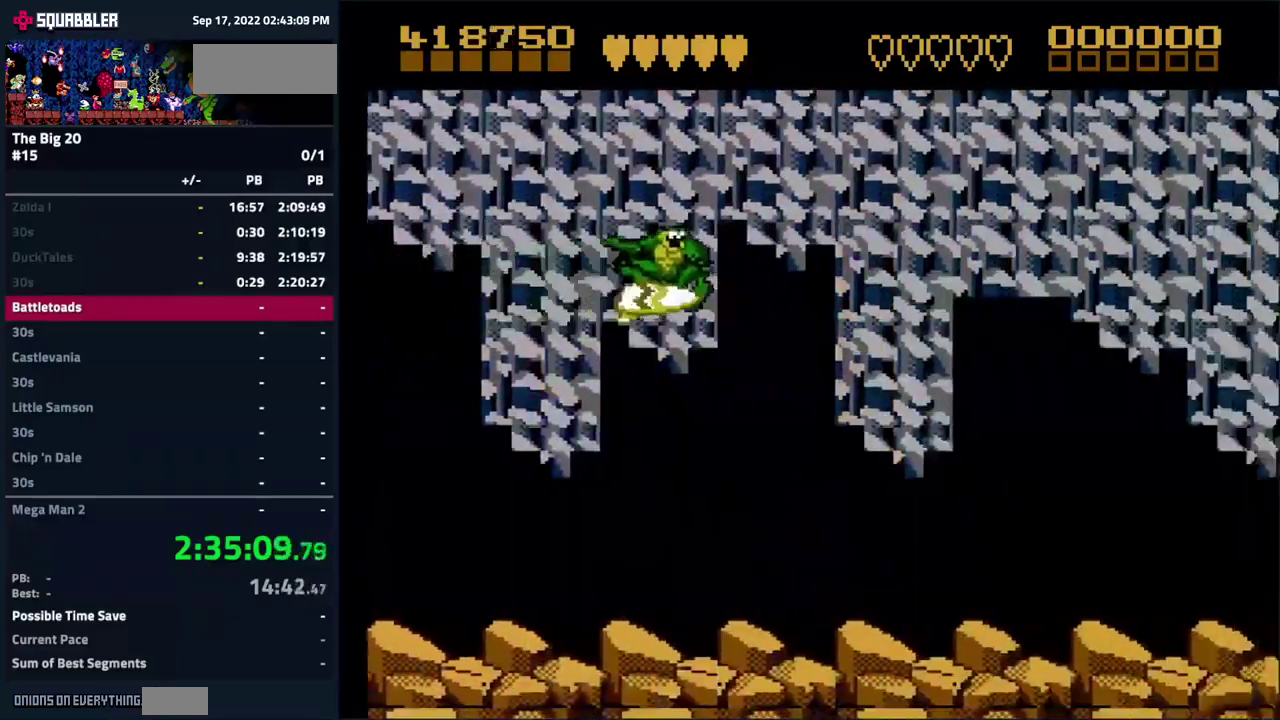
{"buttons": [], "events": []}
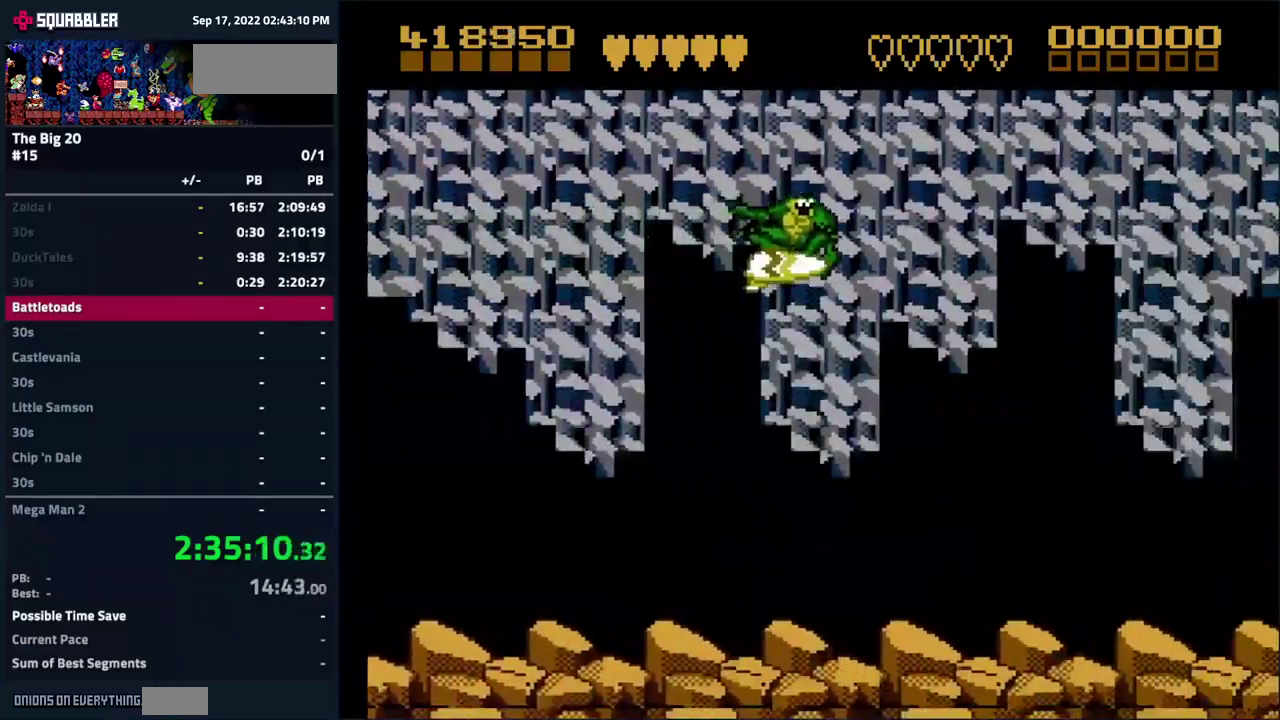
{"buttons": [], "events": []}
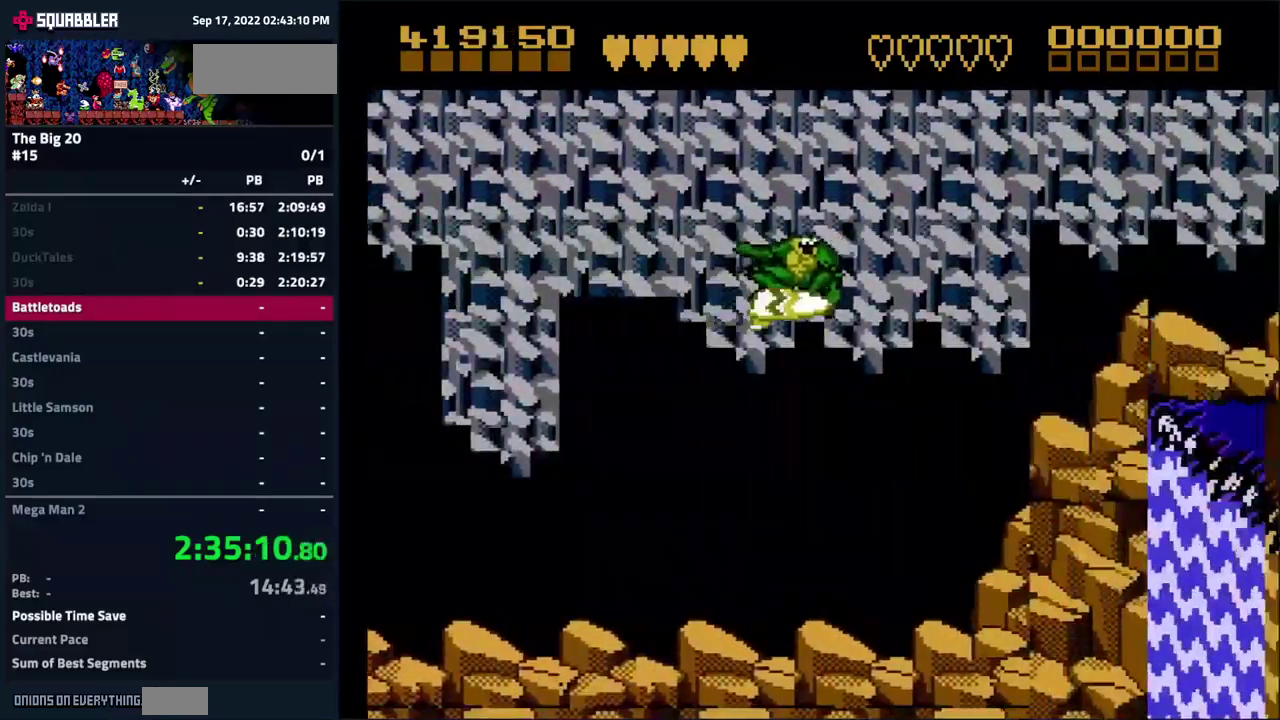
{"buttons": [], "events": [[116, "DPAD_RIGHT", "down"], [250, "DPAD_RIGHT", "up"]]}
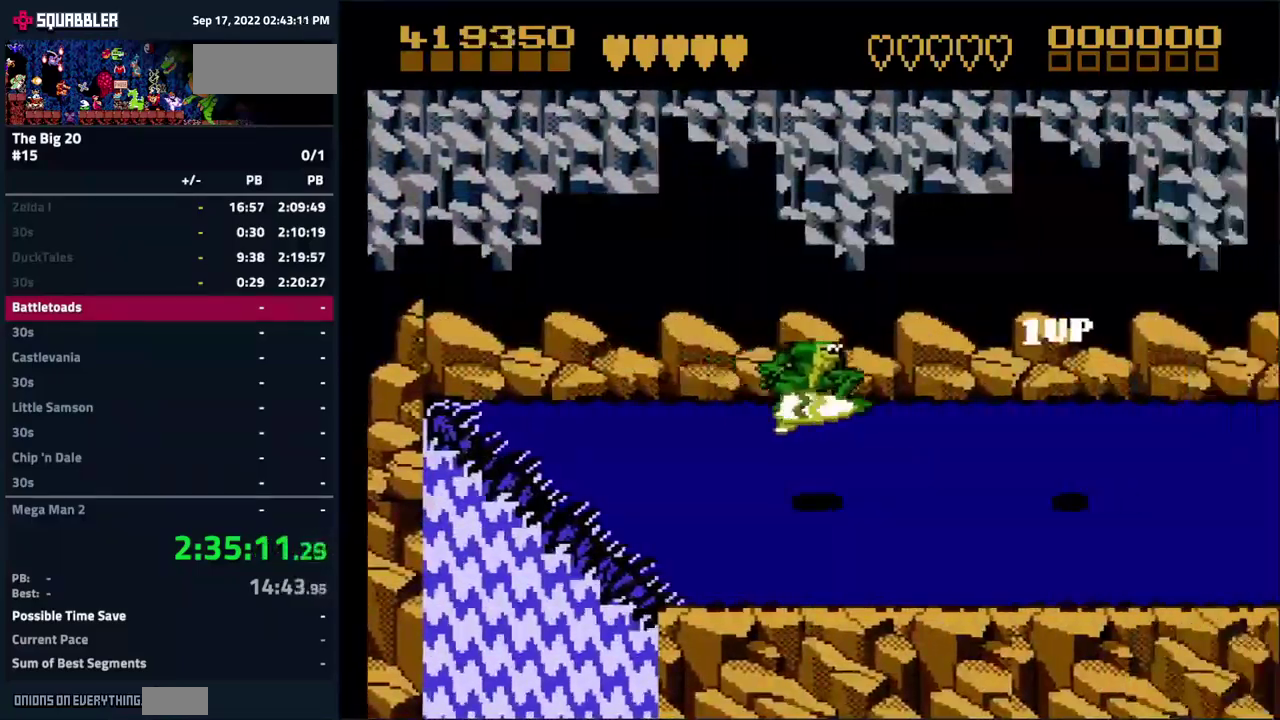
{"buttons": ["DPAD_LEFT"], "events": [[50, "DPAD_LEFT", "down"]]}
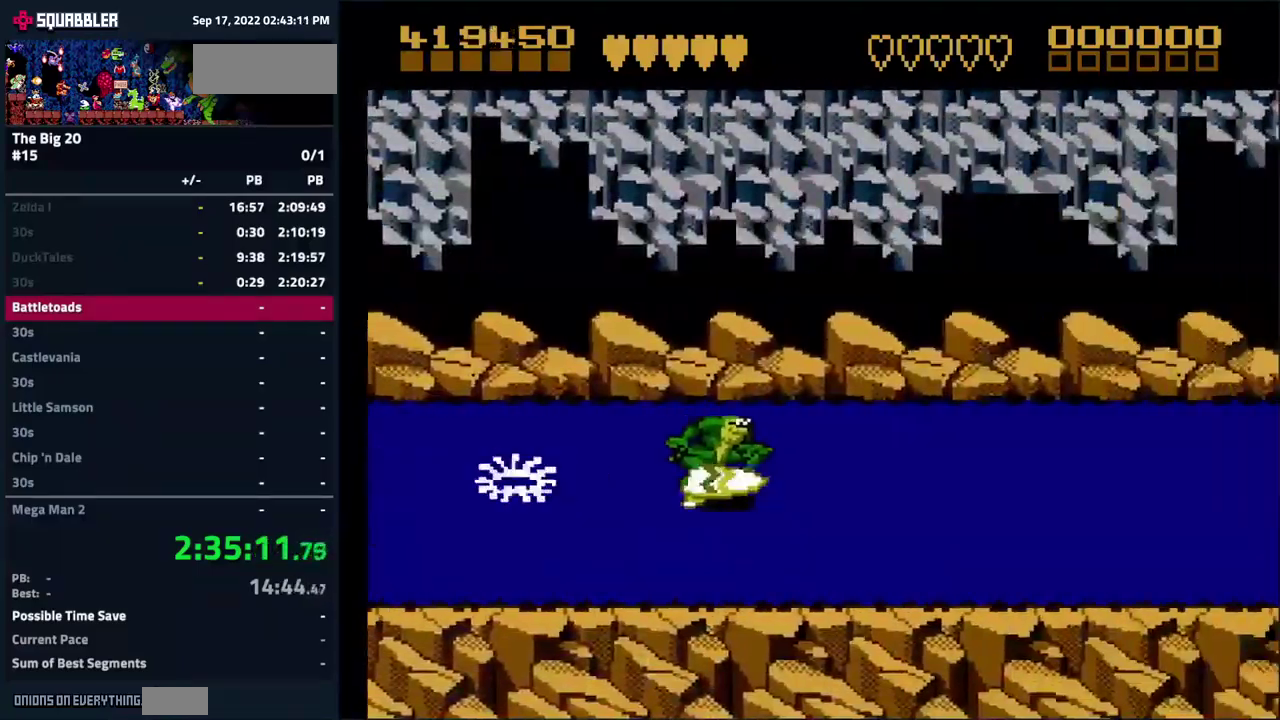
{"buttons": ["DPAD_UP"], "events": [[250, "DPAD_LEFT", "up"], [433, "DPAD_UP", "down"]]}
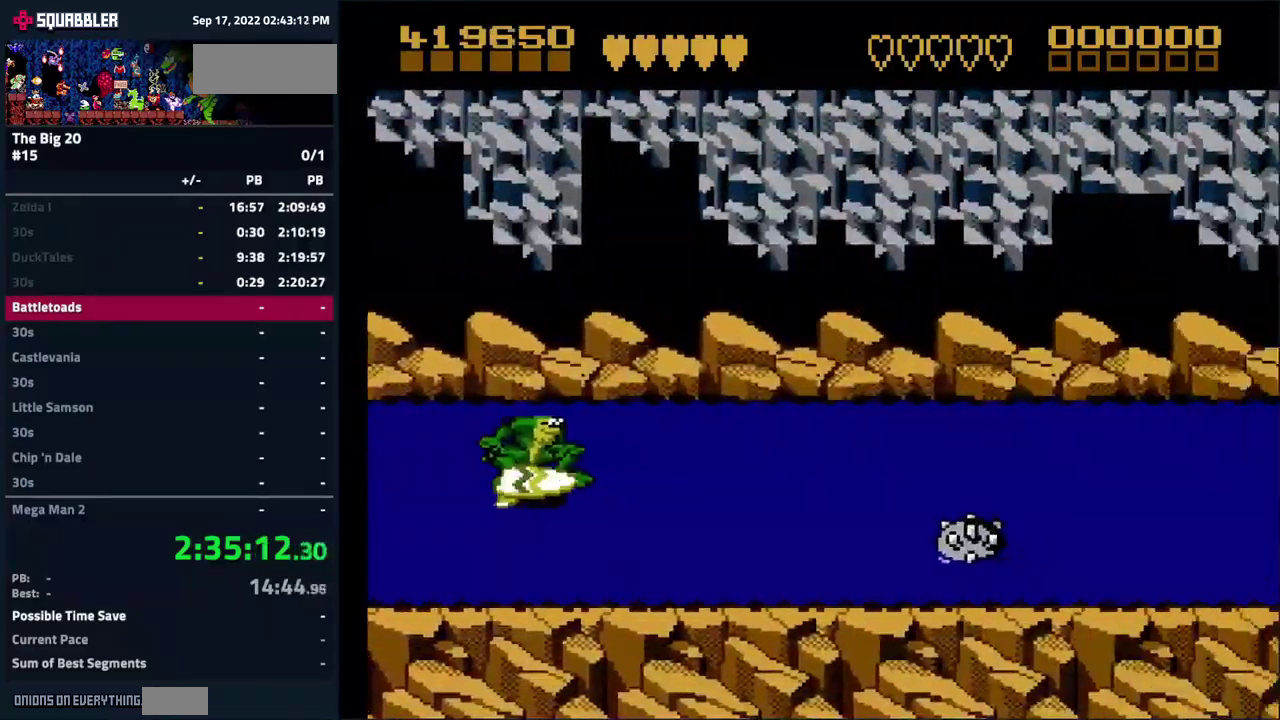
{"buttons": [], "events": [[250, "DPAD_UP", "up"], [350, "DPAD_RIGHT", "down"], [466, "DPAD_RIGHT", "up"]]}
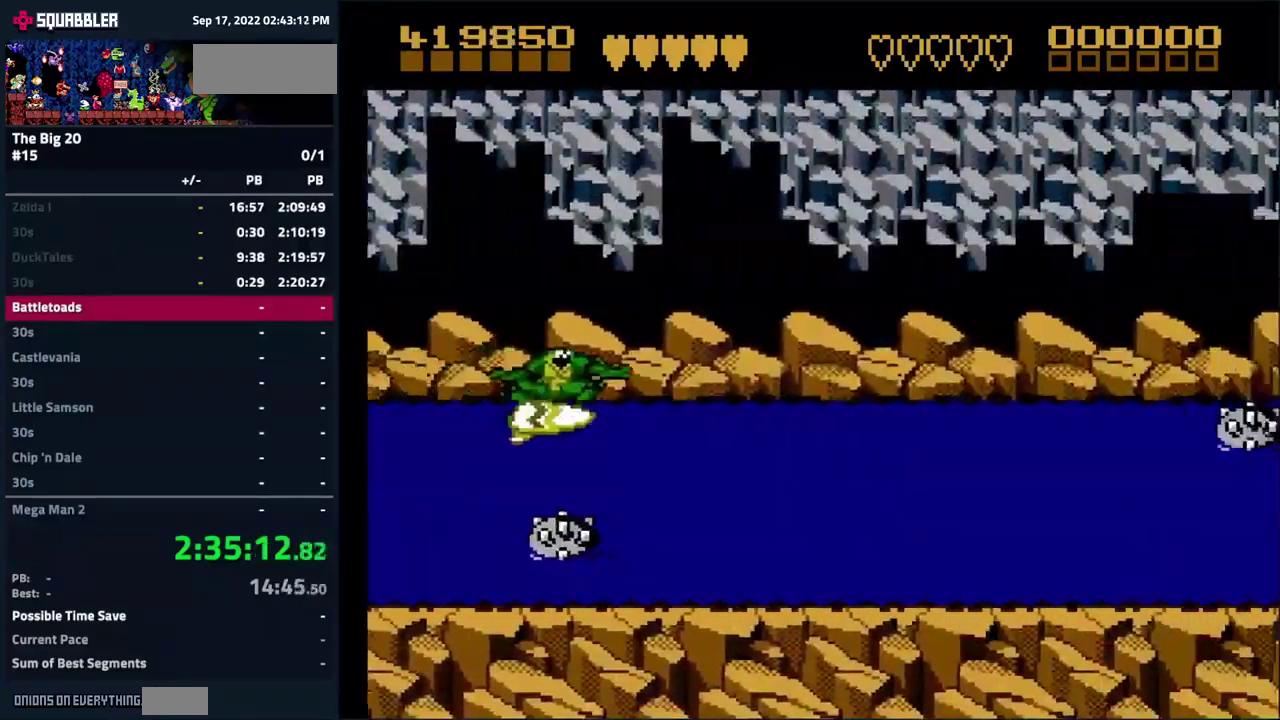
{"buttons": ["DPAD_DOWN"], "events": [[83, "DPAD_DOWN", "down"], [300, "DPAD_LEFT", "down"], [416, "DPAD_LEFT", "up"]]}
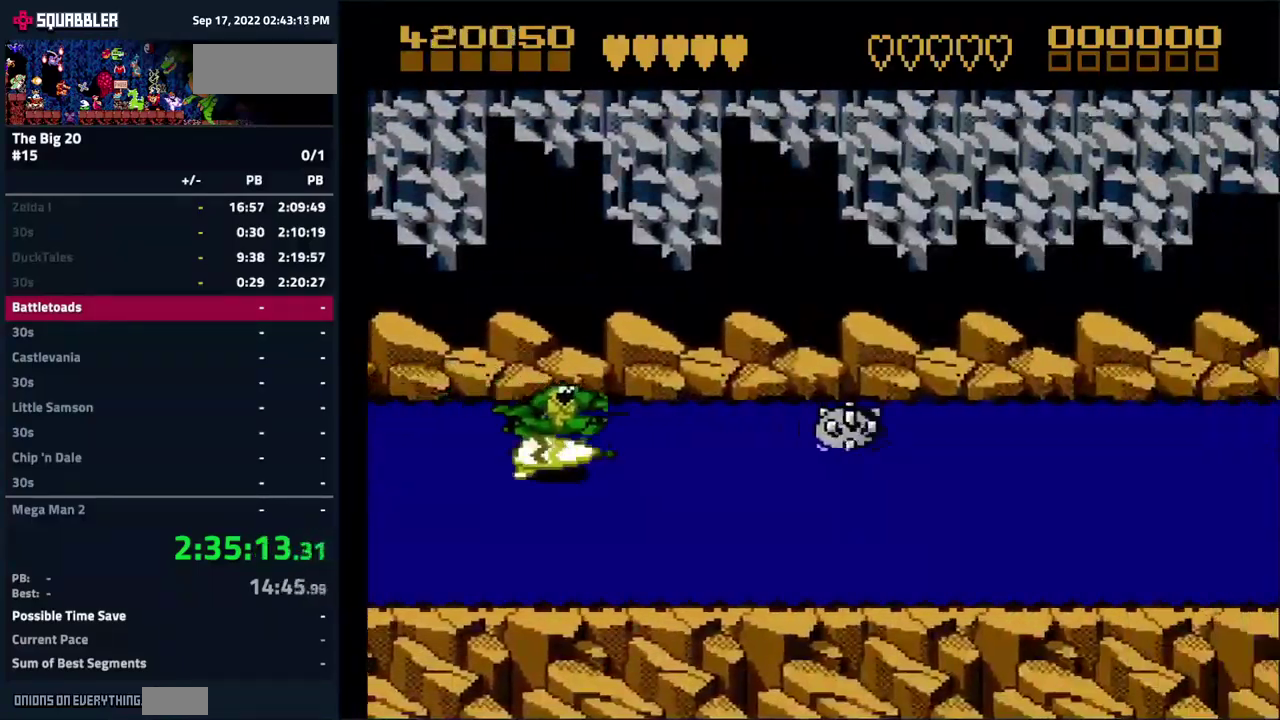
{"buttons": ["DPAD_DOWN"], "events": [[133, "DPAD_DOWN", "up"], [316, "DPAD_UP", "down"], [467, "DPAD_UP", "up"], [500, "DPAD_DOWN", "down"]]}
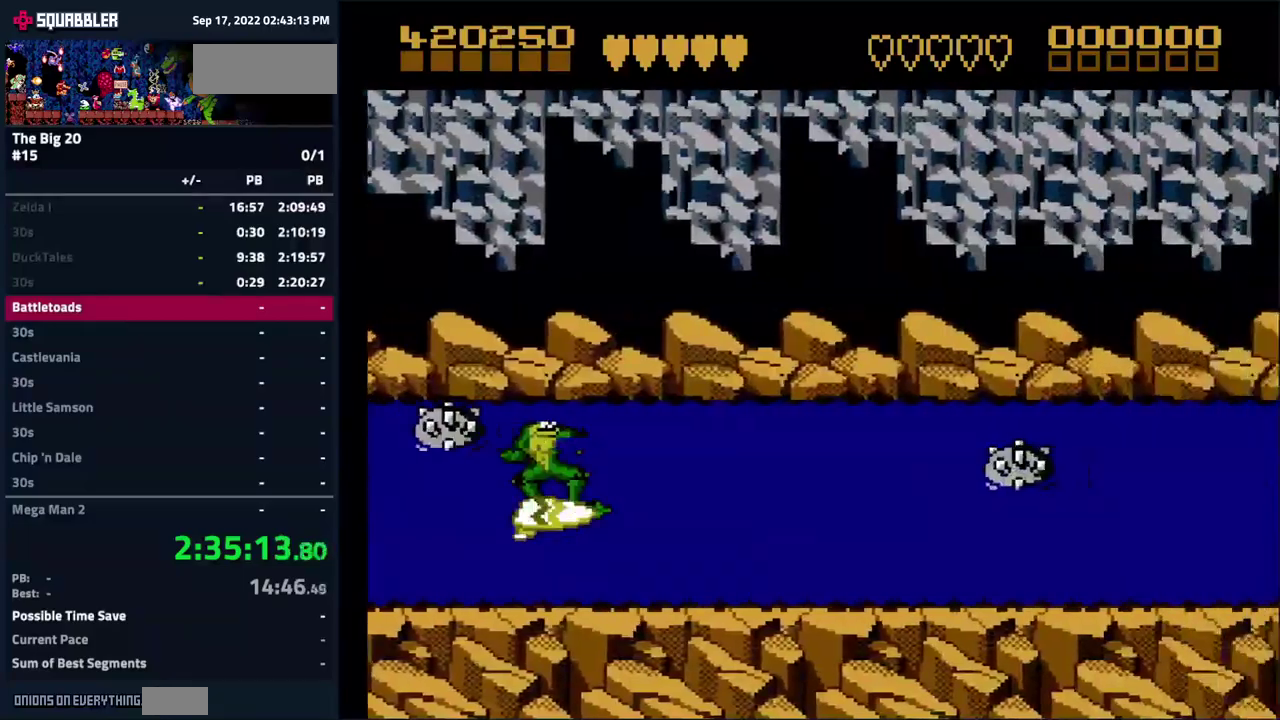
{"buttons": [], "events": [[367, "DPAD_DOWN", "up"]]}
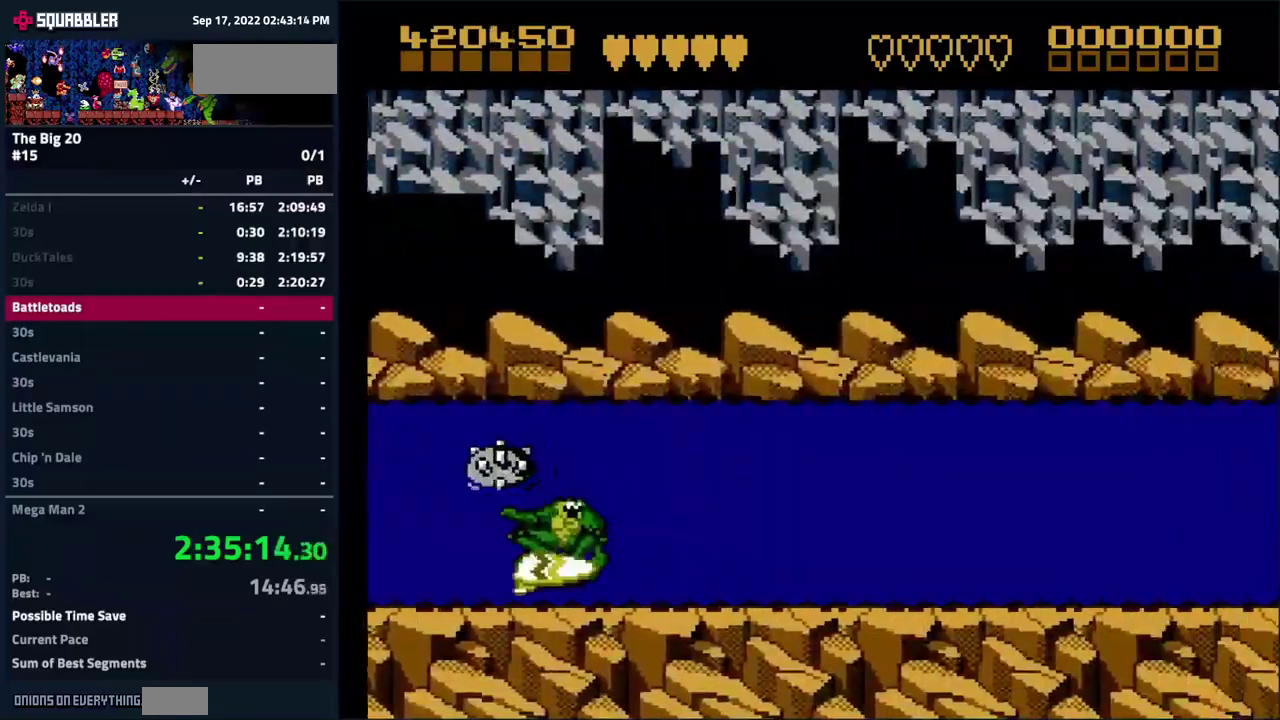
{"buttons": ["DPAD_UP", "DPAD_LEFT"], "events": [[50, "DPAD_UP", "down"], [150, "DPAD_LEFT", "down"]]}
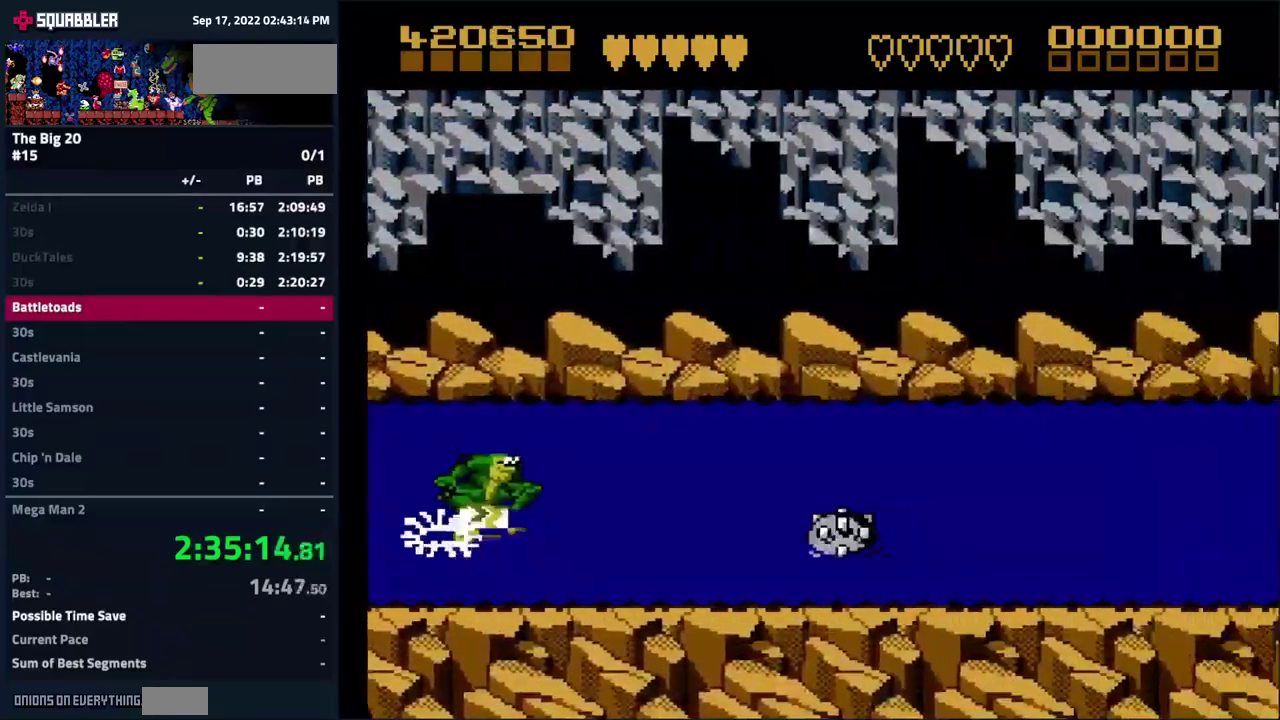
{"buttons": ["DPAD_DOWN"], "events": [[233, "DPAD_LEFT", "up"], [283, "DPAD_RIGHT", "down"], [333, "DPAD_UP", "up"], [400, "DPAD_DOWN", "down"], [483, "DPAD_RIGHT", "up"]]}
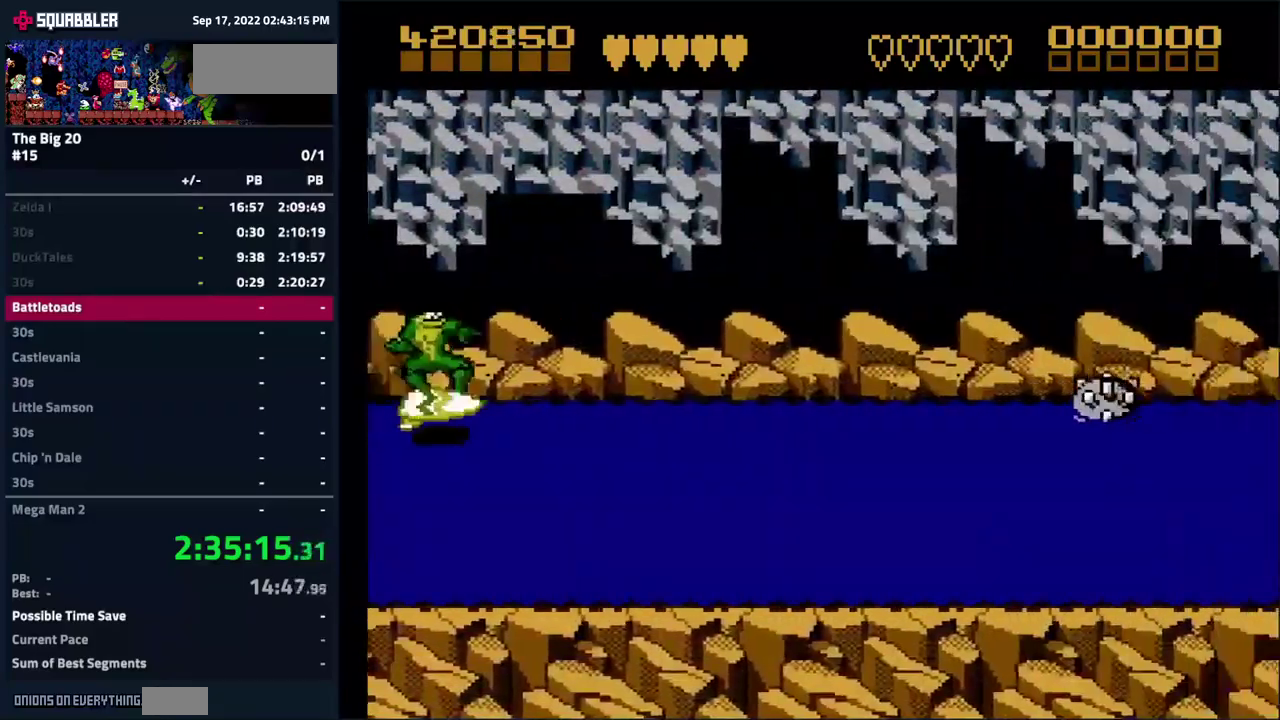
{"buttons": ["DPAD_RIGHT"], "events": [[267, "DPAD_RIGHT", "down"], [383, "DPAD_DOWN", "up"]]}
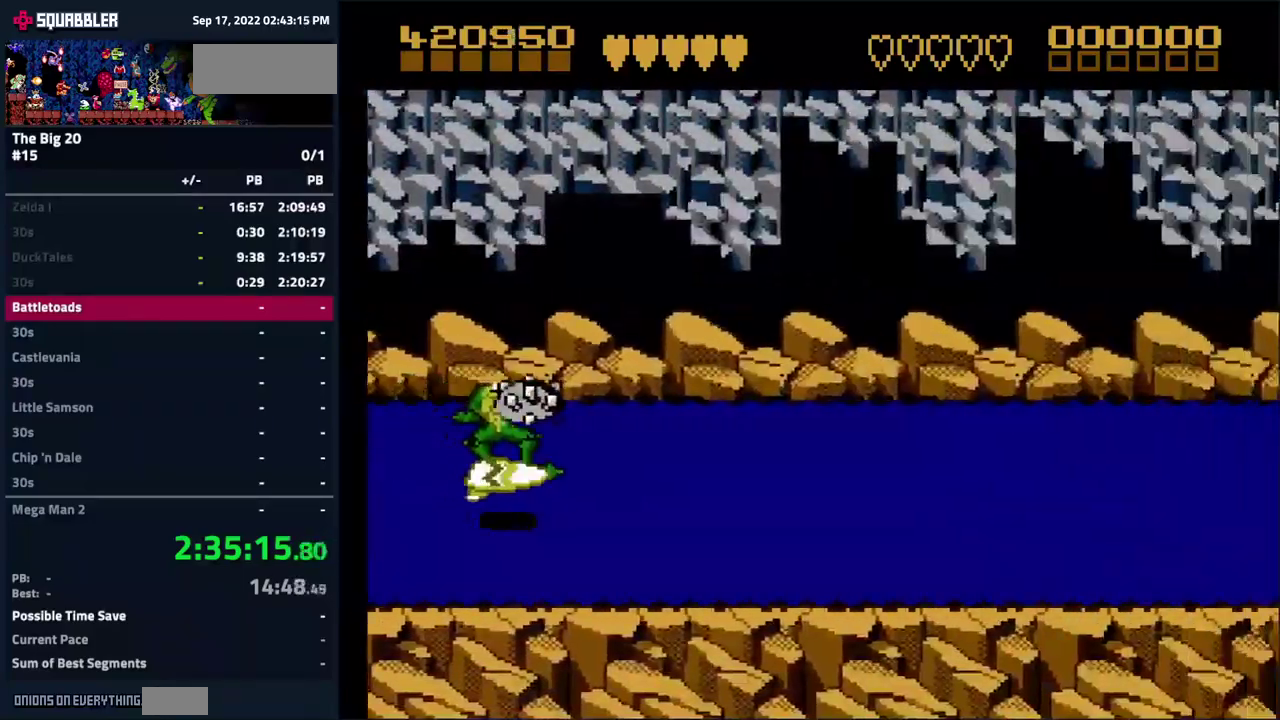
{"buttons": ["DPAD_UP", "DPAD_LEFT"], "events": [[50, "DPAD_RIGHT", "up"], [83, "DPAD_LEFT", "down"], [133, "DPAD_UP", "down"], [383, "DPAD_LEFT", "up"], [483, "DPAD_LEFT", "down"]]}